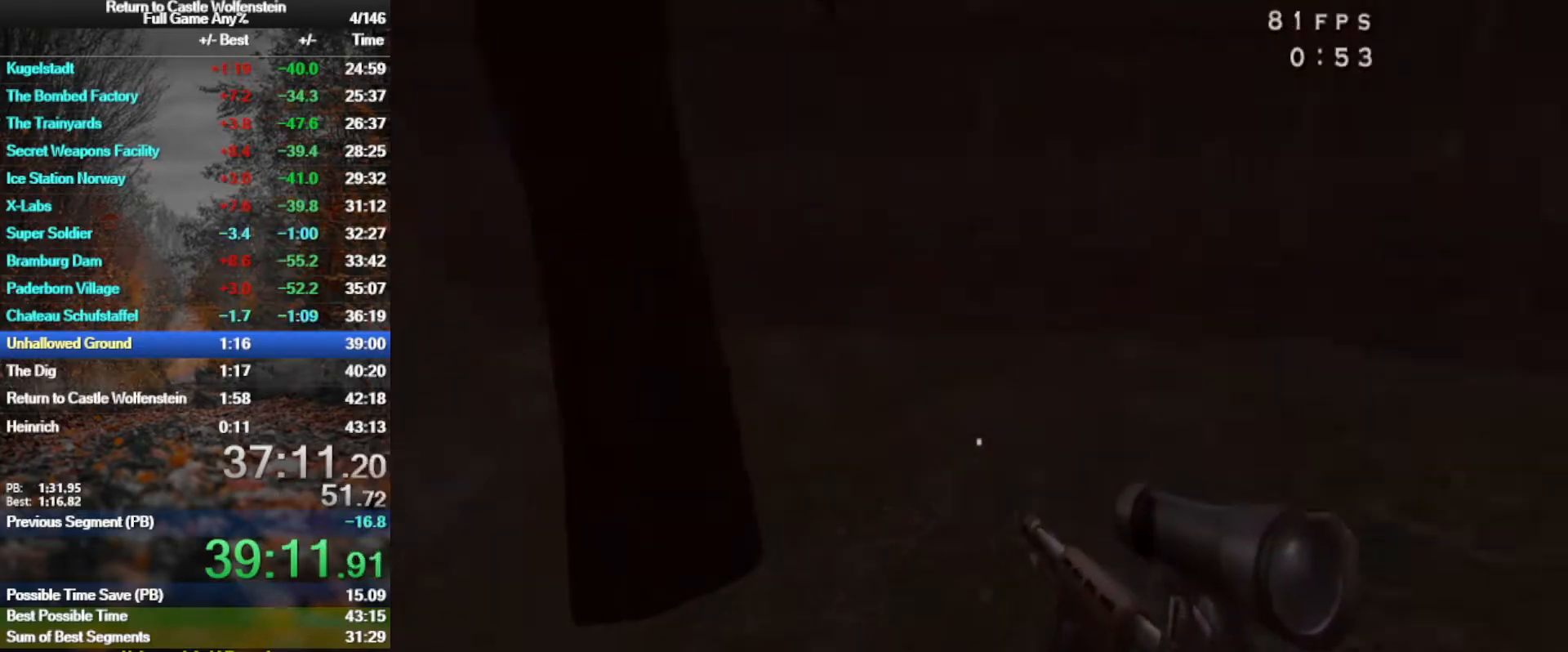
Gameplay with keyboard and mouse; each line is a JSON object with the keys and mouse buttons held at the frame after it. "events" lists presses ("down") and releases ("up") of "1", "2", "3", "4", "5", "a", "alt", "b", "c", "ctrl", "d", "e", "f", "g", "q", "r", "s", "shift", "space", "t", "tab", "tilde", "v", "w", "x", "z", "mouse_left", "mouse_wheel", "mouse_right", "mouse_mb4" and "mouse_mb5" between this image and that frame as [ms after this image, input, new state], when the widget could be followed in between. "mouse_left", "mouse_wheel", "mouse_right", "mouse_mb4", "mouse_mb5" = the "left", "wheel", "right", "mb4", "mb5" buttons of the "mouse" list. No other keys are recorded. "wheel" means that the mouse wheel is clicked or scrolled. Mouse movement is not recorded.
{"keys": ["w"], "mouse": [], "events": [[200, "shift", "down"], [350, "space", "down"], [383, "shift", "up"], [483, "d", "up"], [483, "space", "up"]]}
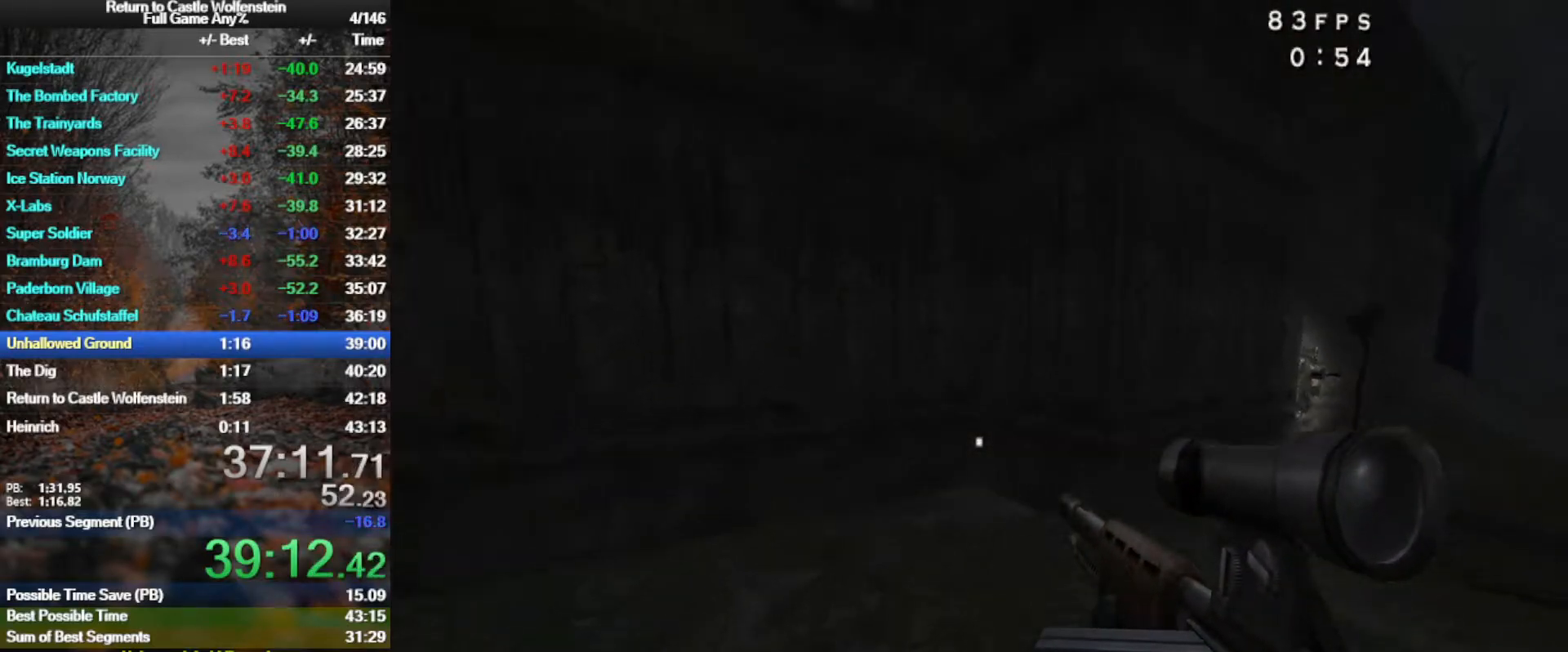
{"keys": ["a", "w"], "mouse": [], "events": [[83, "a", "down"], [117, "v", "down"], [167, "a", "up"], [217, "v", "up"], [350, "a", "down"]]}
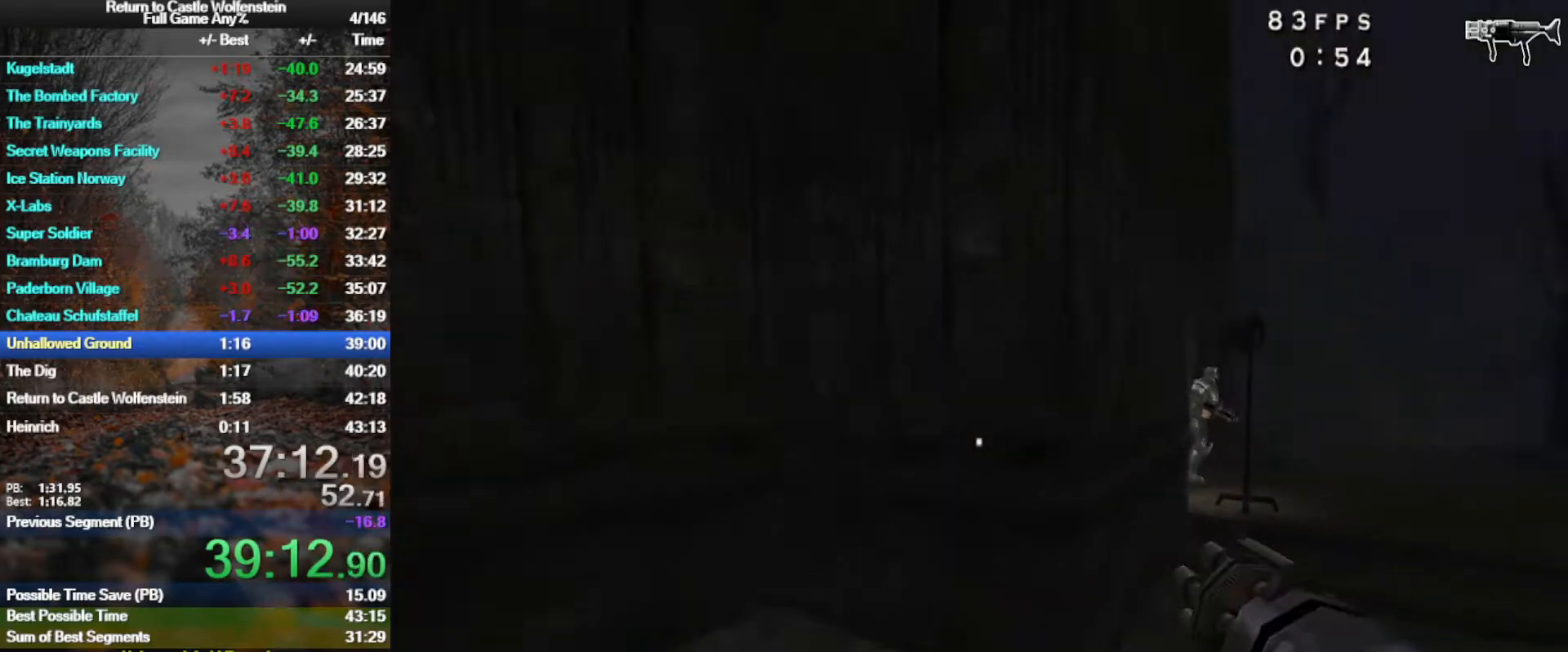
{"keys": ["d"], "mouse": ["left"], "events": [[150, "mouse_left", "down"], [283, "a", "up"], [283, "d", "down"], [333, "w", "up"]]}
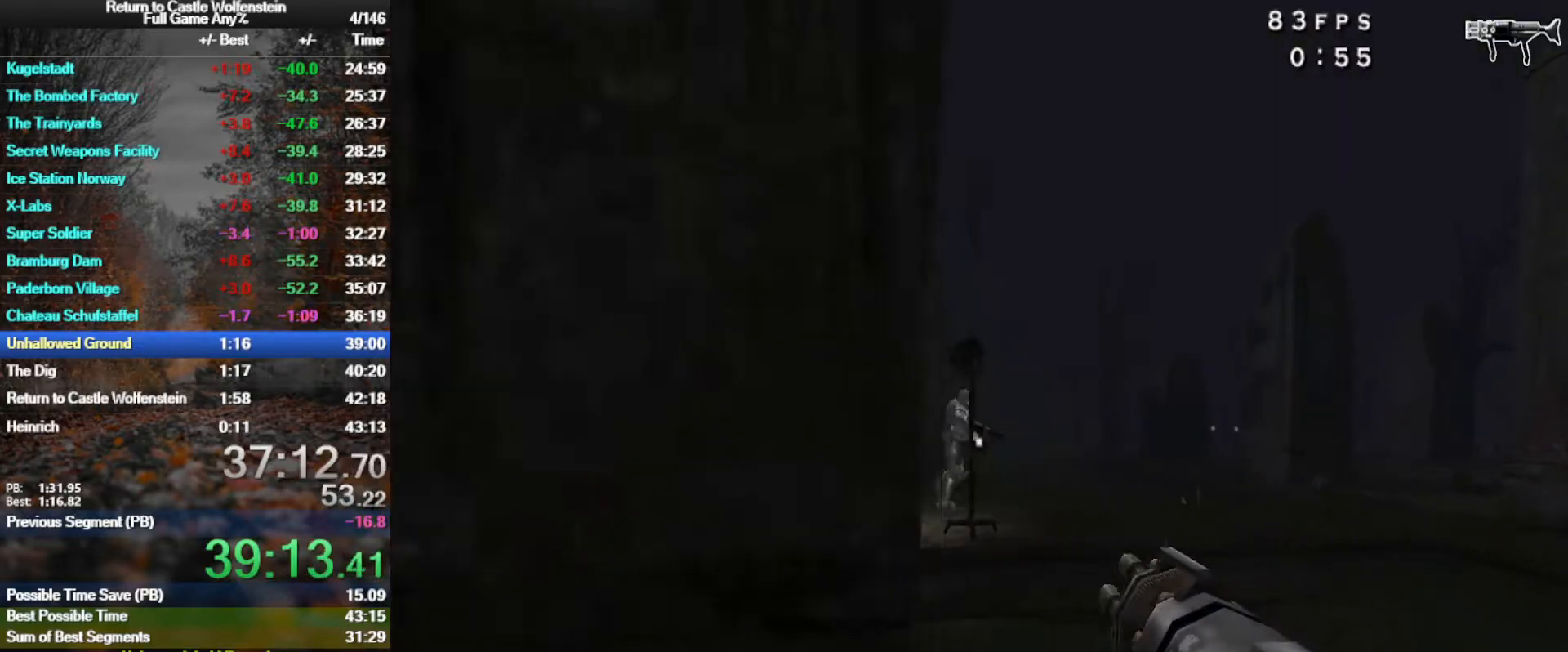
{"keys": ["a", "space", "w"], "mouse": ["left"], "events": [[67, "w", "down"], [150, "shift", "down"], [200, "d", "up"], [250, "a", "down"], [300, "space", "down"], [433, "shift", "up"]]}
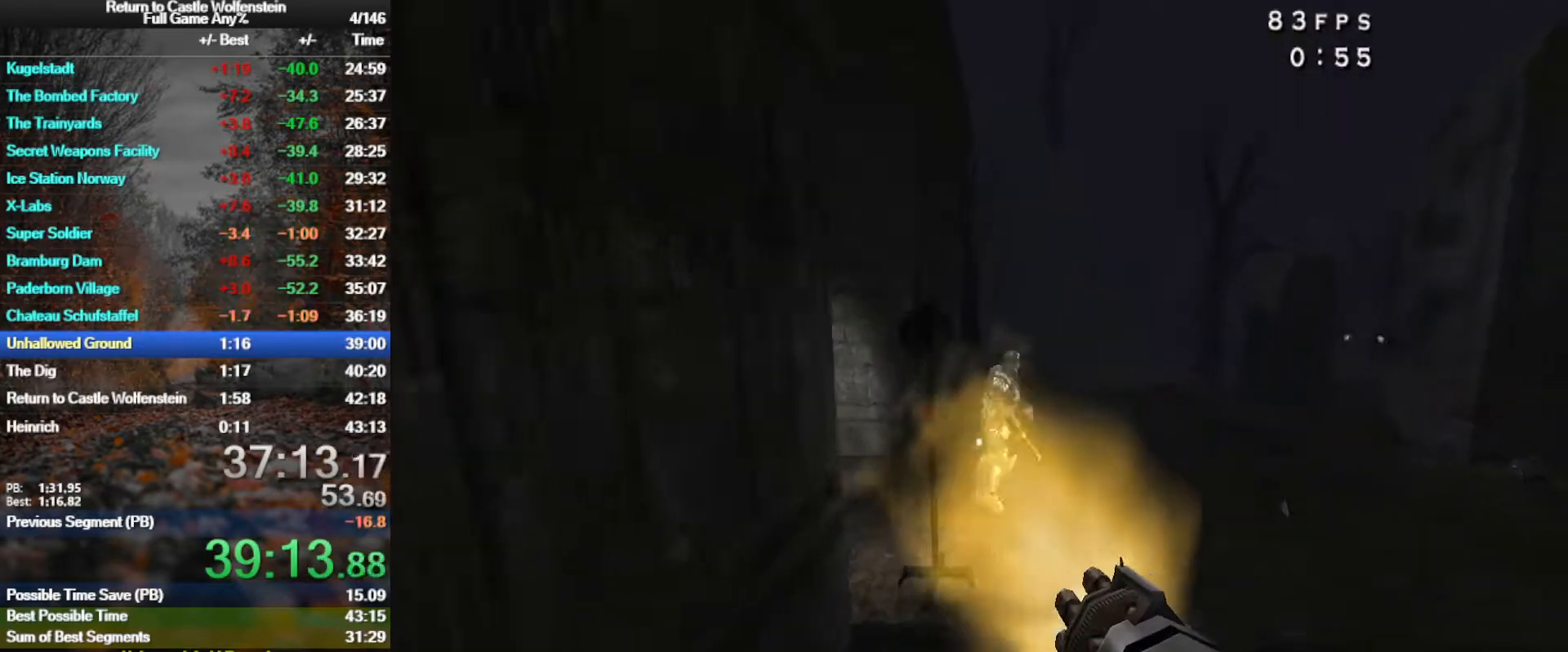
{"keys": ["w"], "mouse": ["left"], "events": [[33, "space", "up"], [83, "d", "down"], [133, "a", "up"], [450, "d", "up"]]}
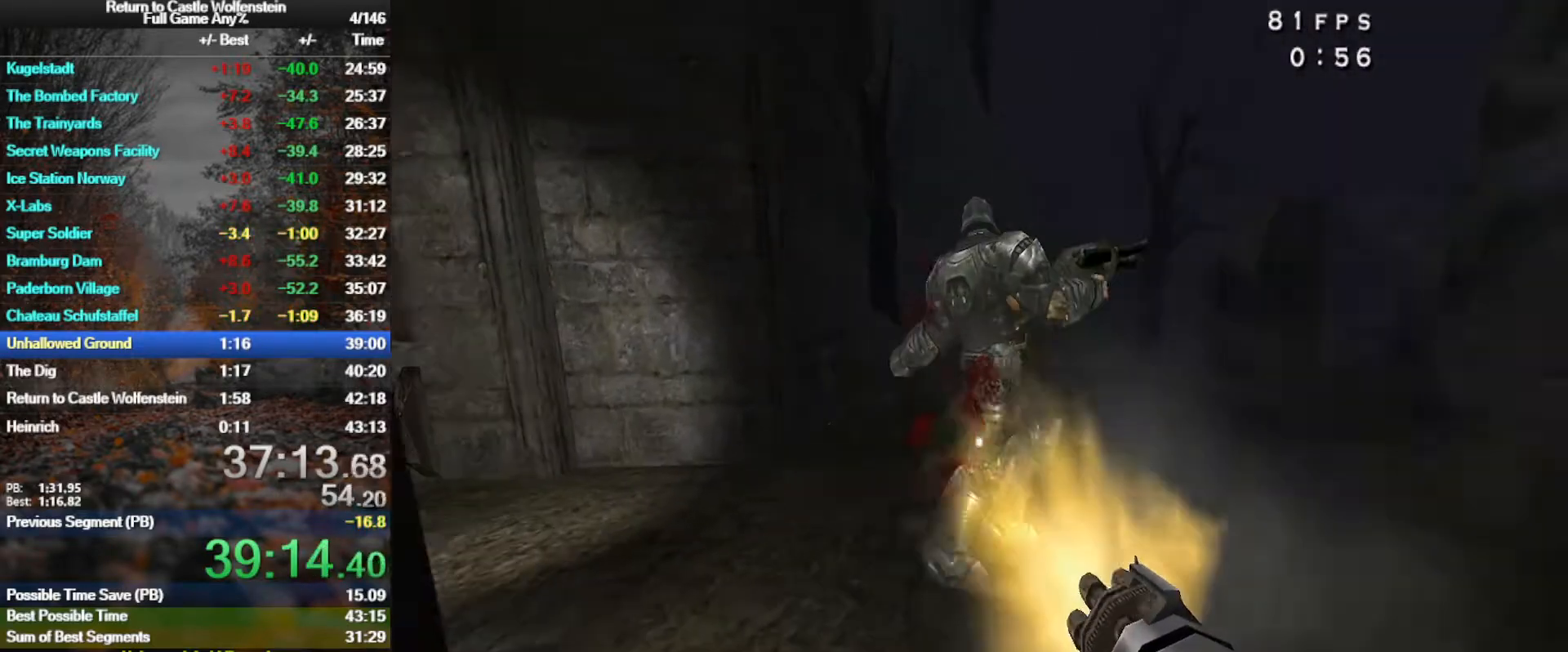
{"keys": ["x"], "mouse": ["left"], "events": [[50, "a", "down"], [100, "x", "down"], [417, "a", "up"], [417, "w", "up"]]}
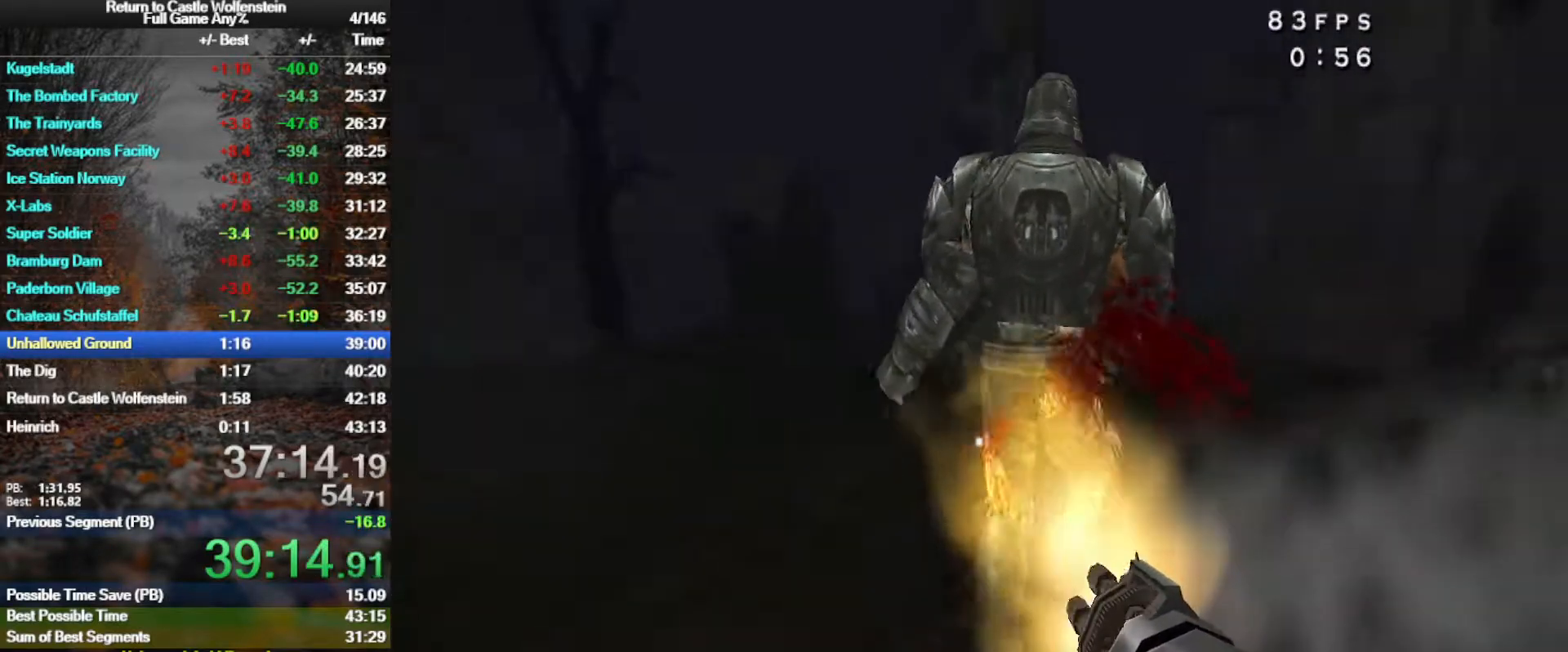
{"keys": ["x"], "mouse": ["left"], "events": [[67, "w", "down"], [300, "w", "up"]]}
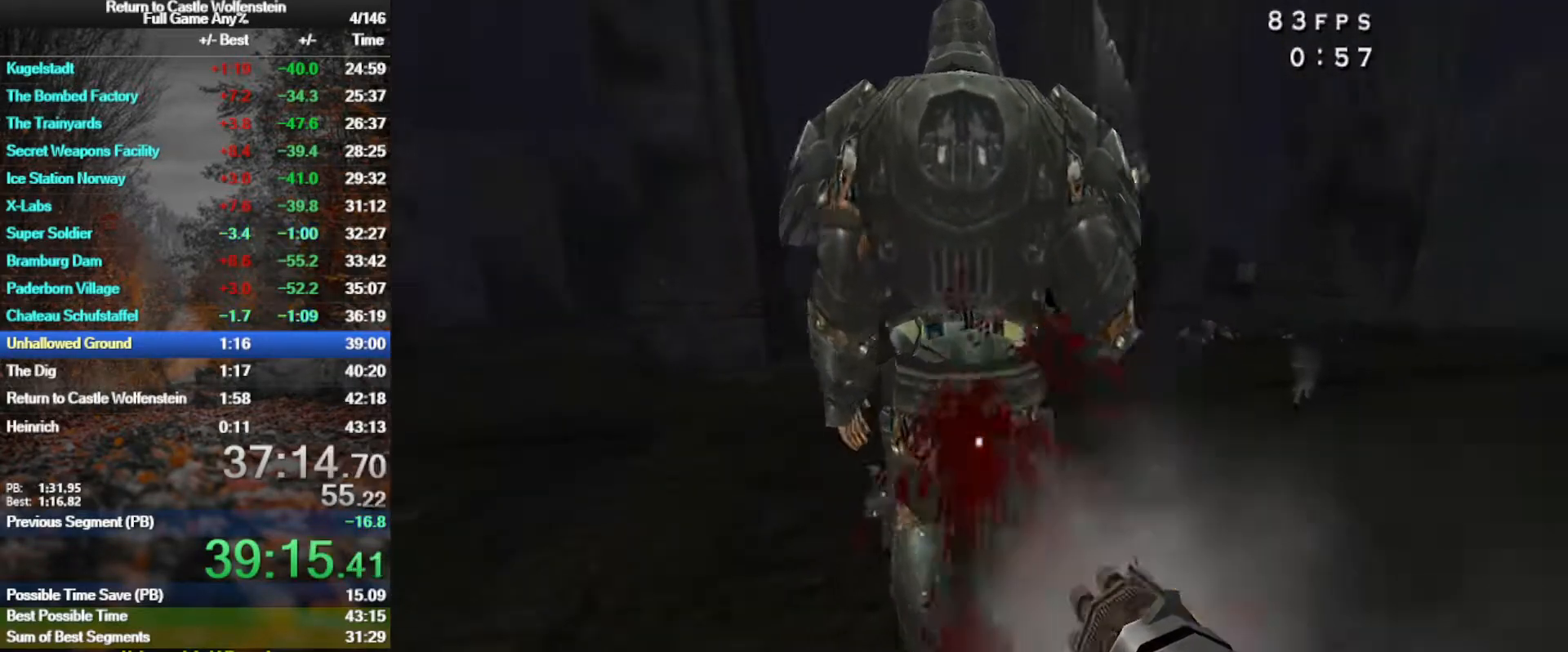
{"keys": ["x"], "mouse": ["left"], "events": [[133, "w", "down"], [217, "w", "up"]]}
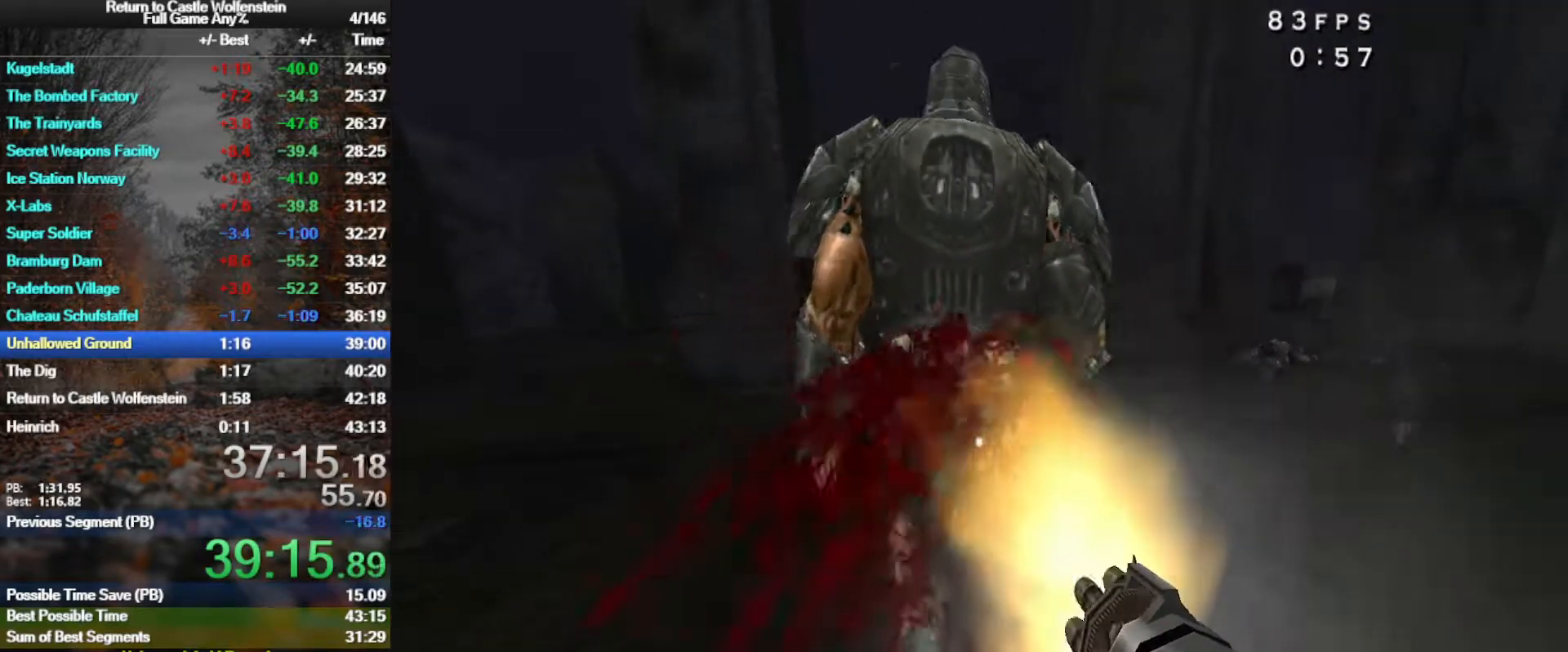
{"keys": ["w", "x"], "mouse": ["left"], "events": [[467, "w", "down"]]}
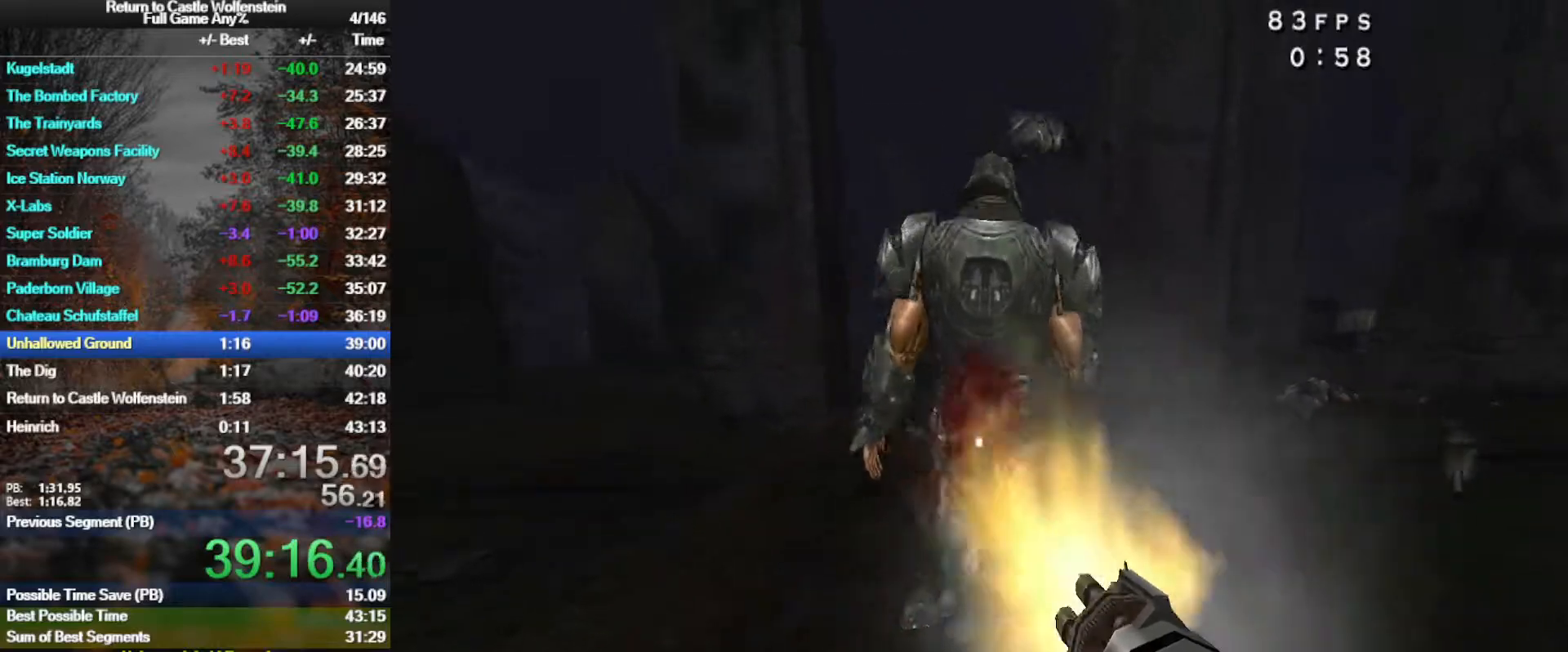
{"keys": ["x"], "mouse": ["left"], "events": [[150, "w", "up"]]}
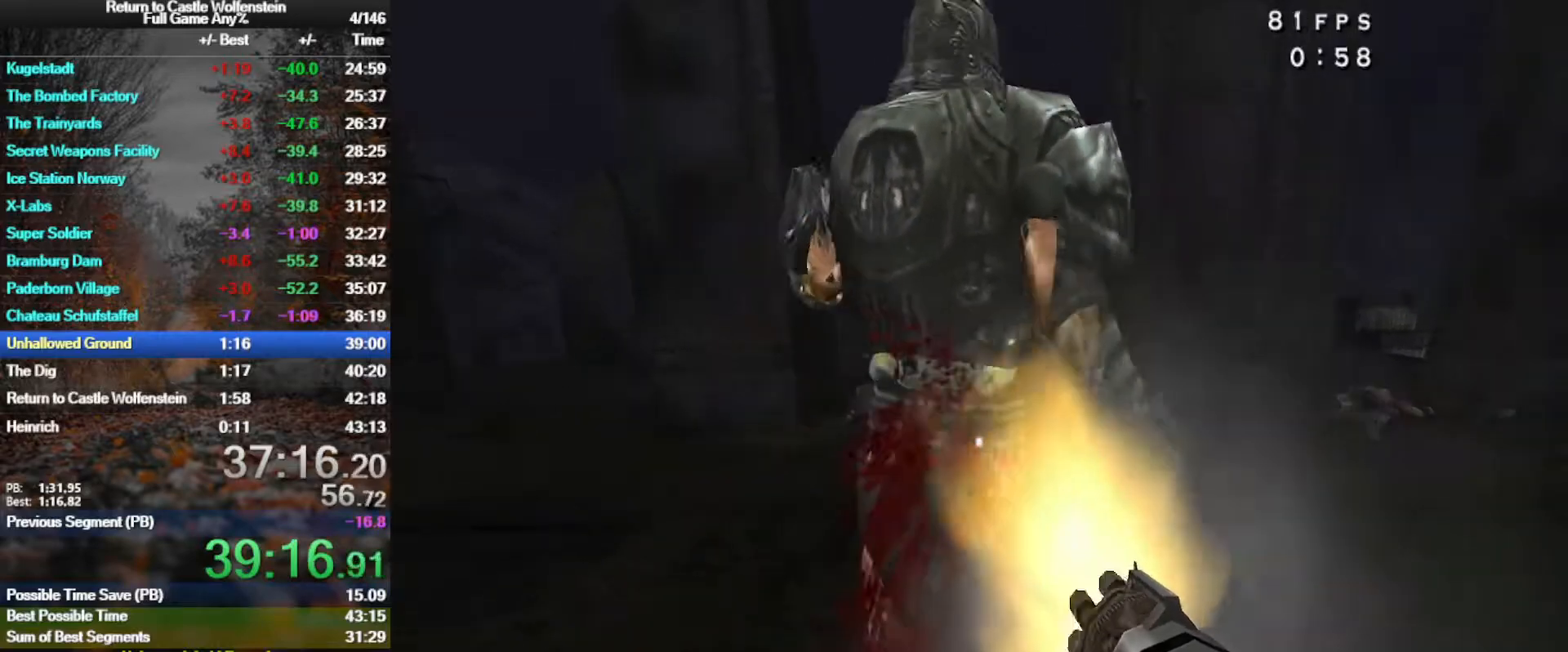
{"keys": ["x"], "mouse": ["left"], "events": []}
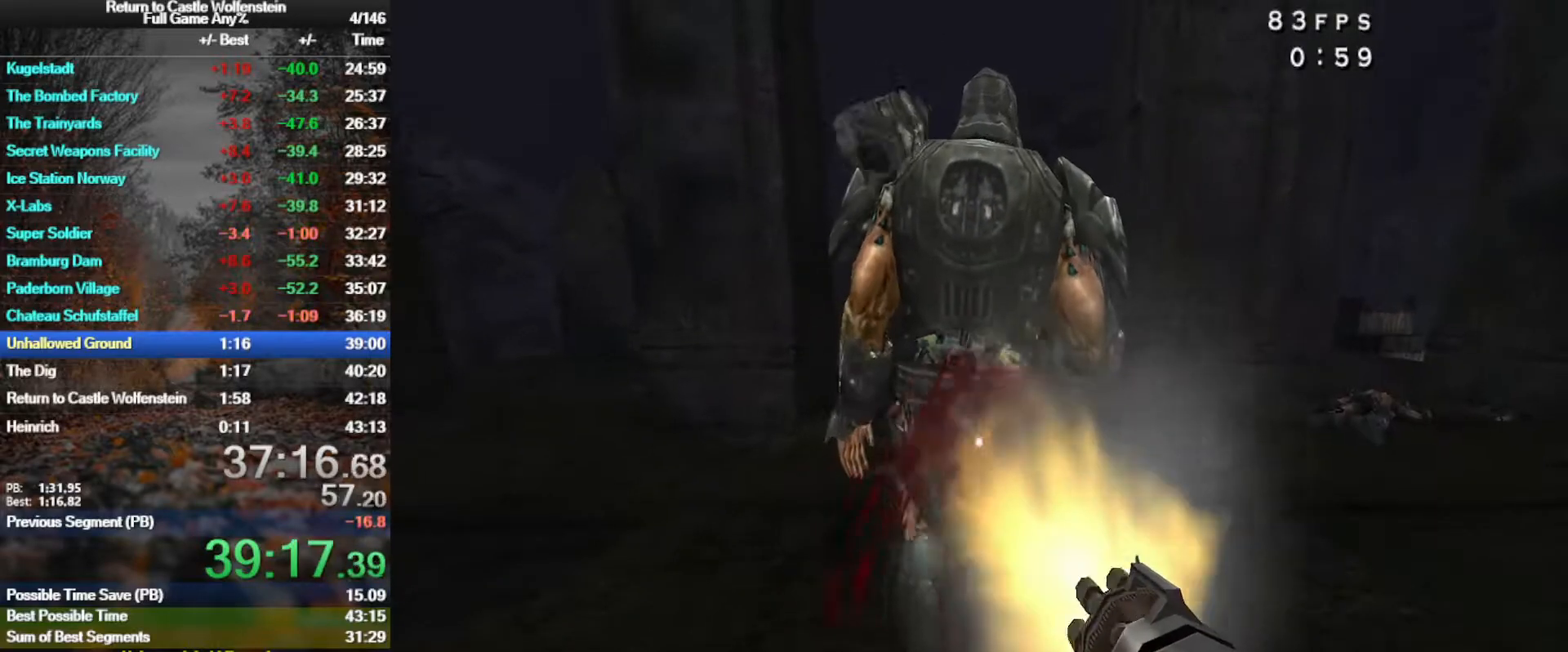
{"keys": ["q", "s"], "mouse": [], "events": [[417, "mouse_left", "up"], [467, "q", "down"], [467, "s", "down"], [467, "x", "up"]]}
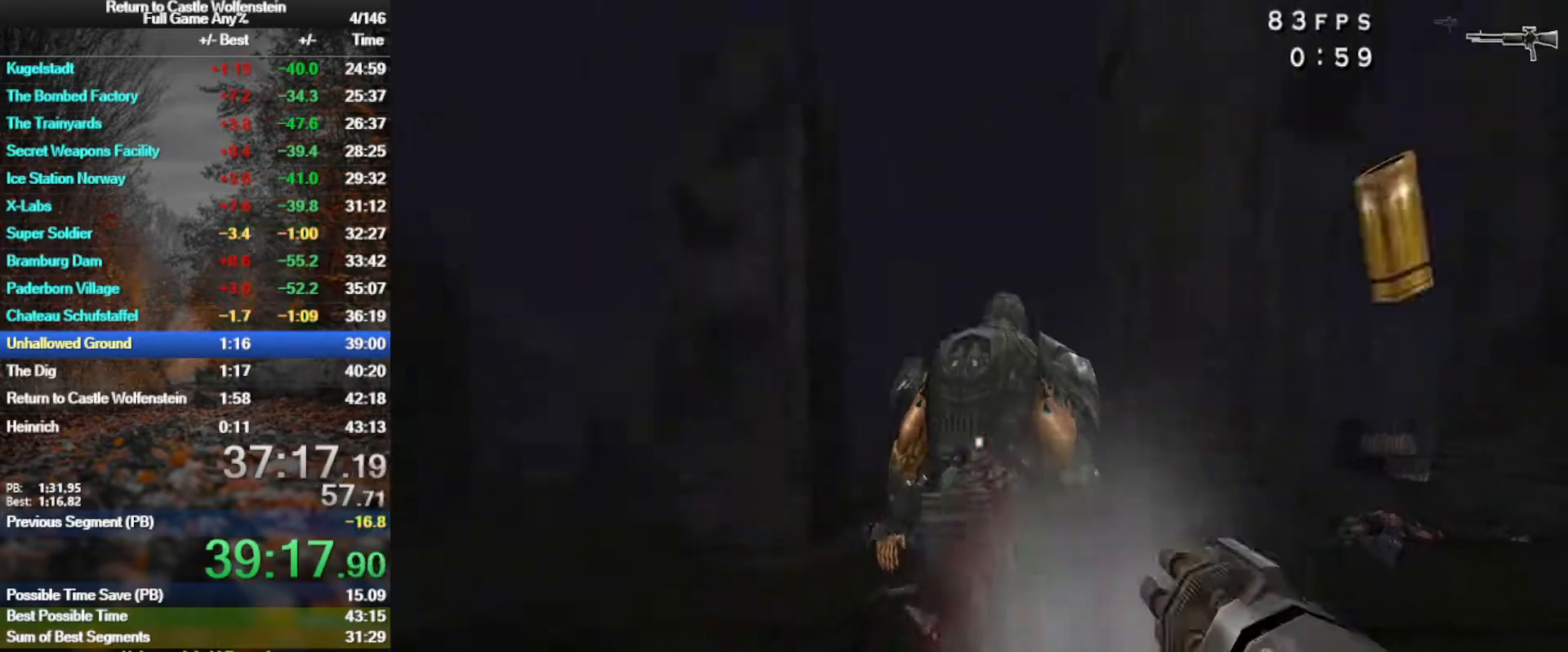
{"keys": [], "mouse": ["left"], "events": [[67, "q", "up"], [117, "s", "up"], [433, "mouse_left", "down"]]}
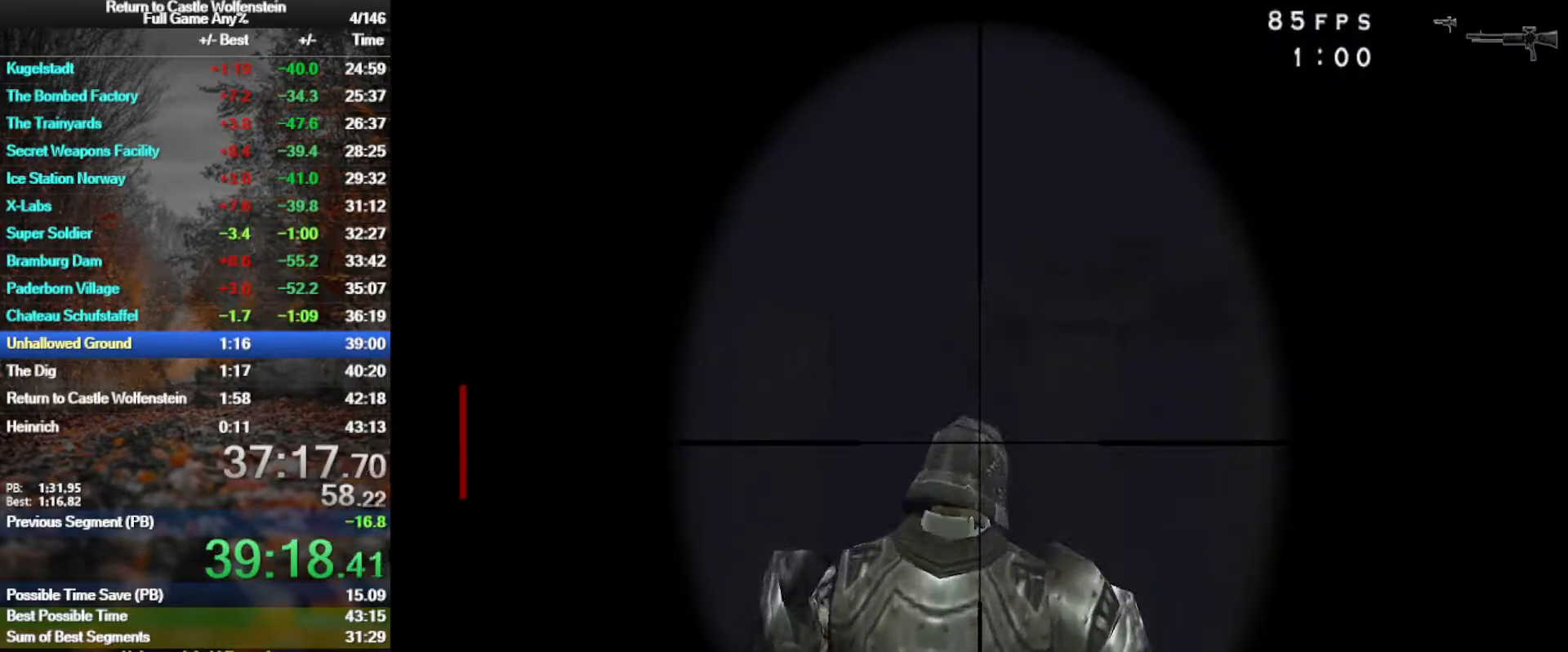
{"keys": [], "mouse": ["left"], "events": []}
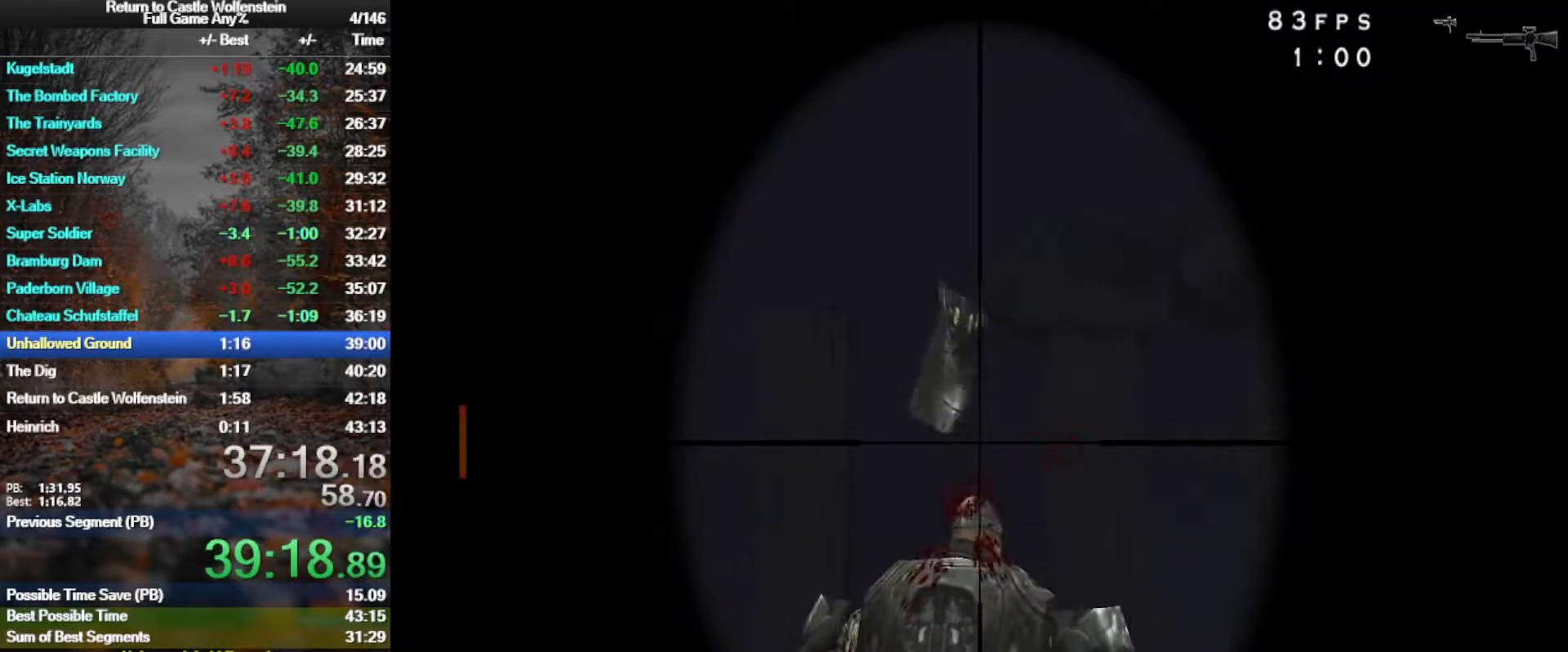
{"keys": [], "mouse": ["left"], "events": []}
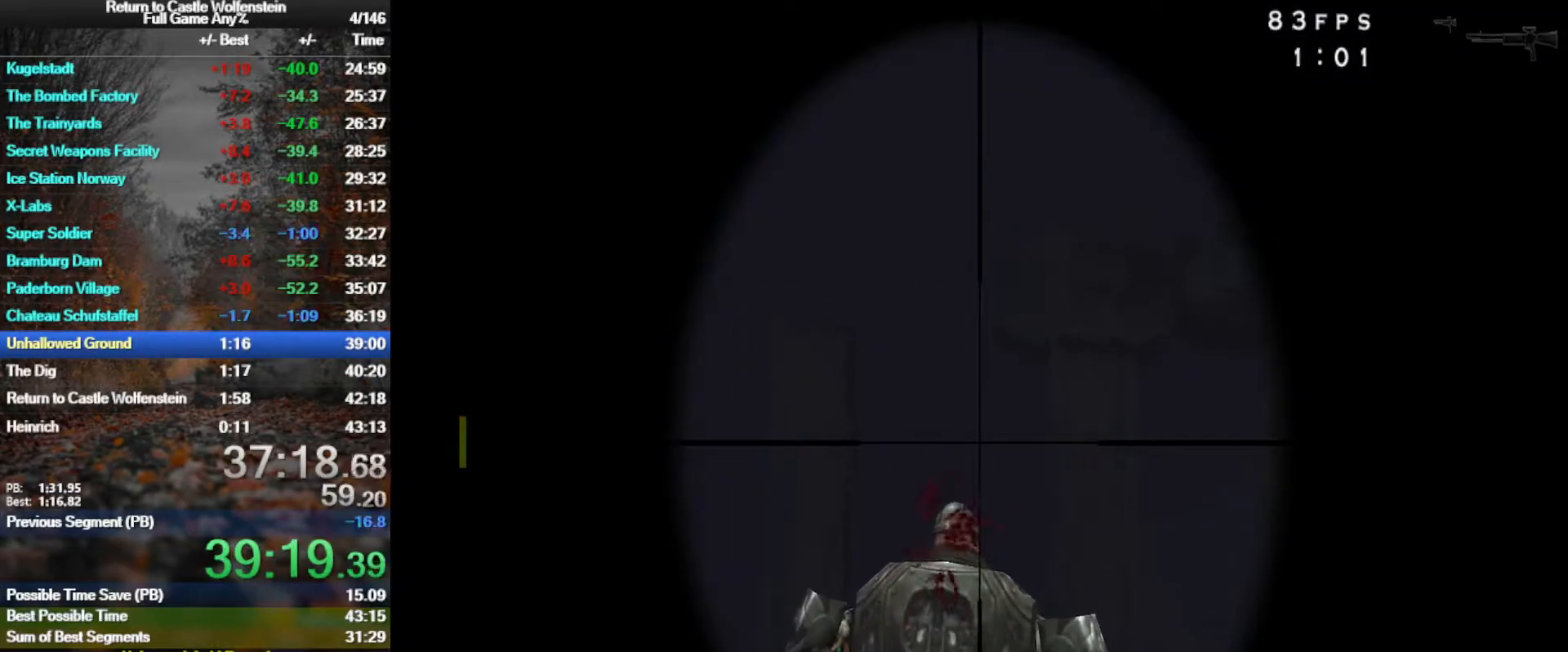
{"keys": [], "mouse": [], "events": [[433, "mouse_left", "up"]]}
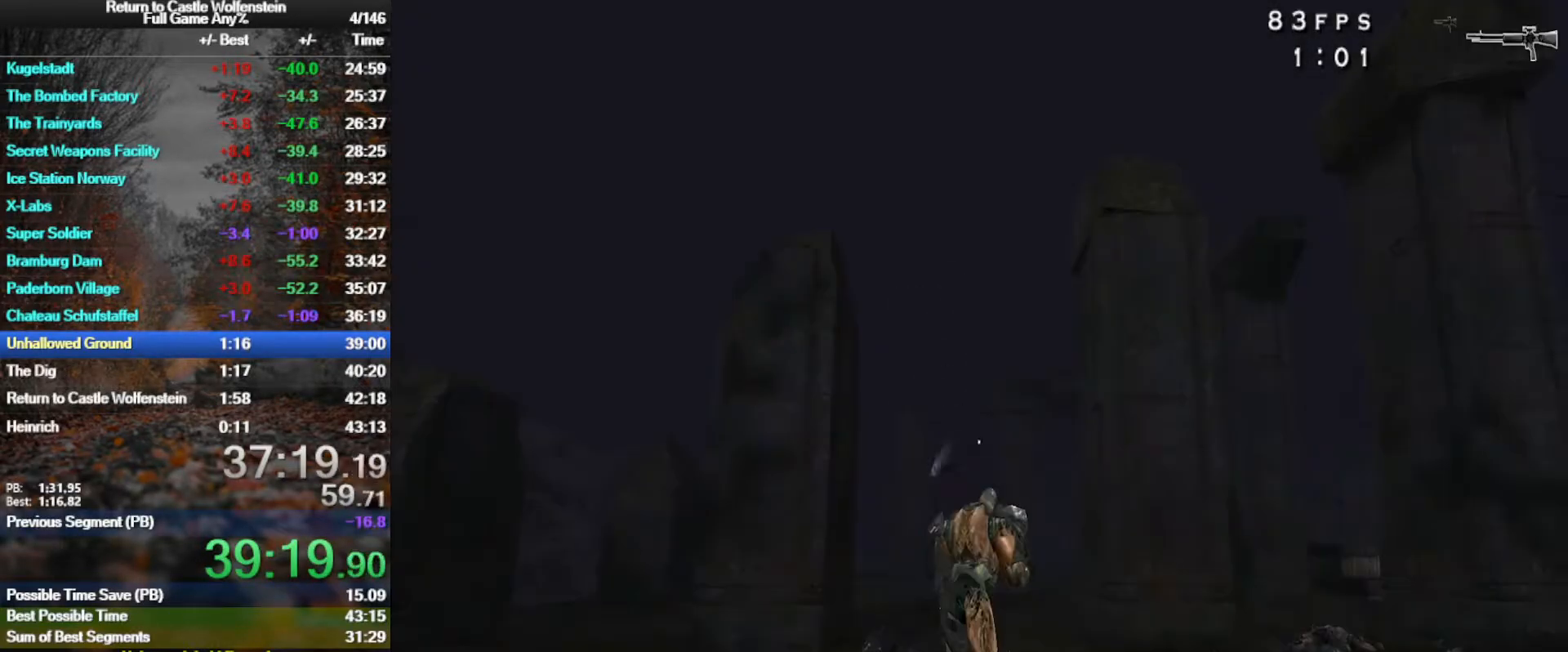
{"keys": ["a", "w"], "mouse": [], "events": [[83, "w", "down"], [167, "r", "down"], [267, "r", "up"], [350, "a", "down"], [400, "a", "up"], [500, "a", "down"]]}
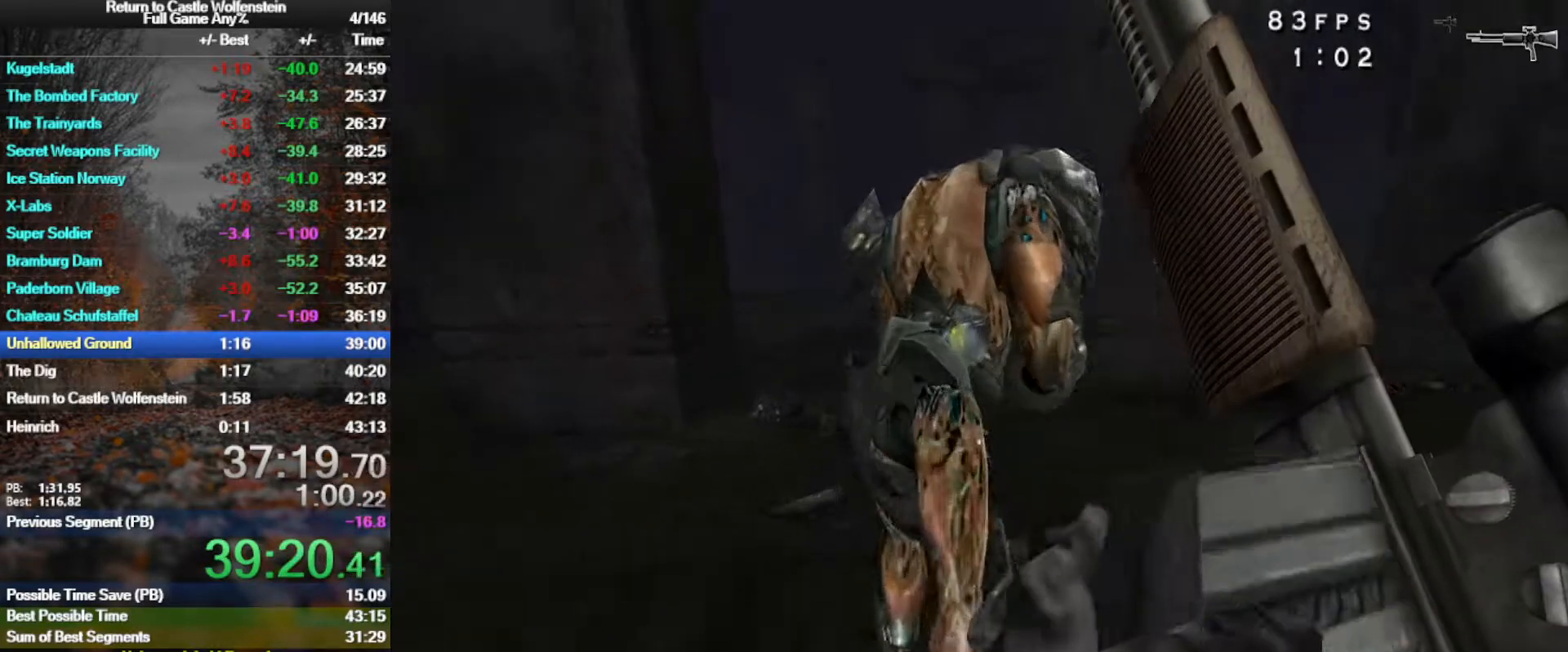
{"keys": ["d", "w"], "mouse": [], "events": [[133, "a", "up"], [233, "a", "down"], [333, "a", "up"], [417, "d", "down"]]}
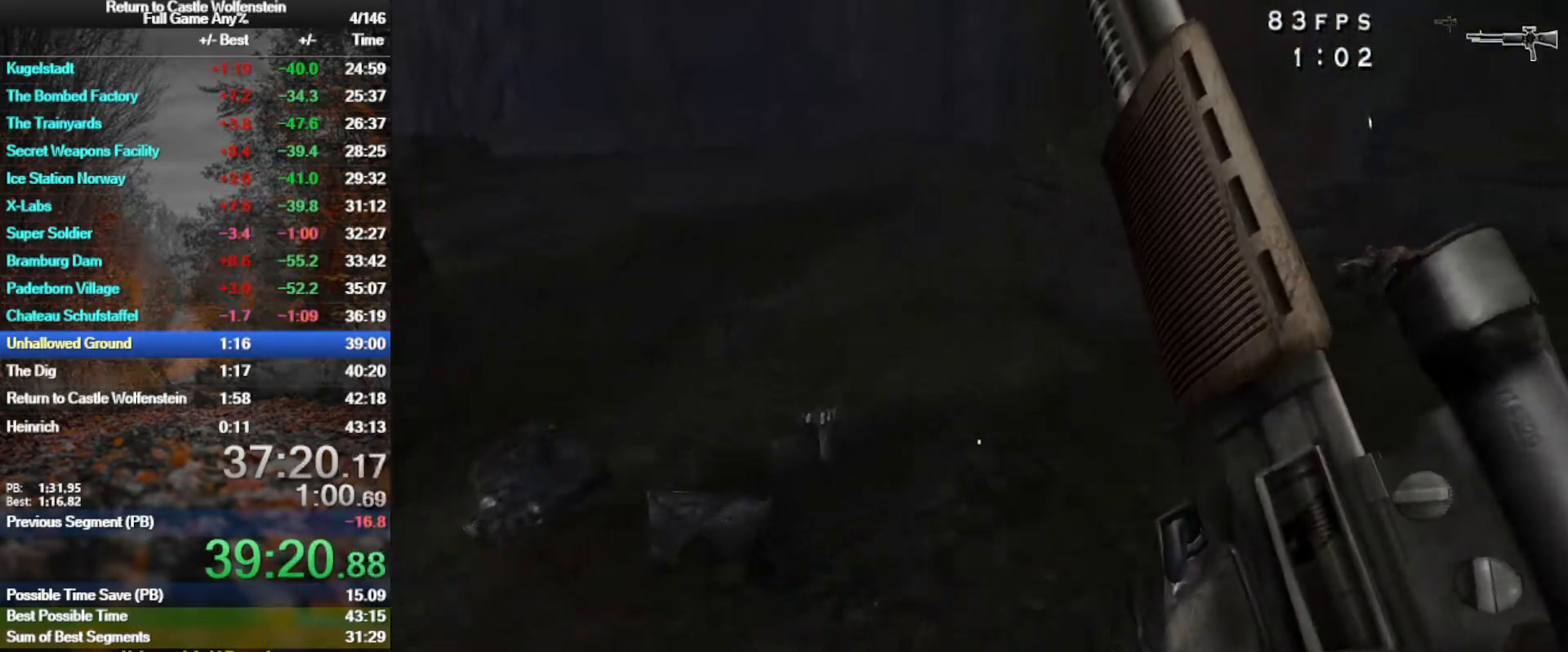
{"keys": [], "mouse": [], "events": [[383, "d", "up"], [483, "w", "up"]]}
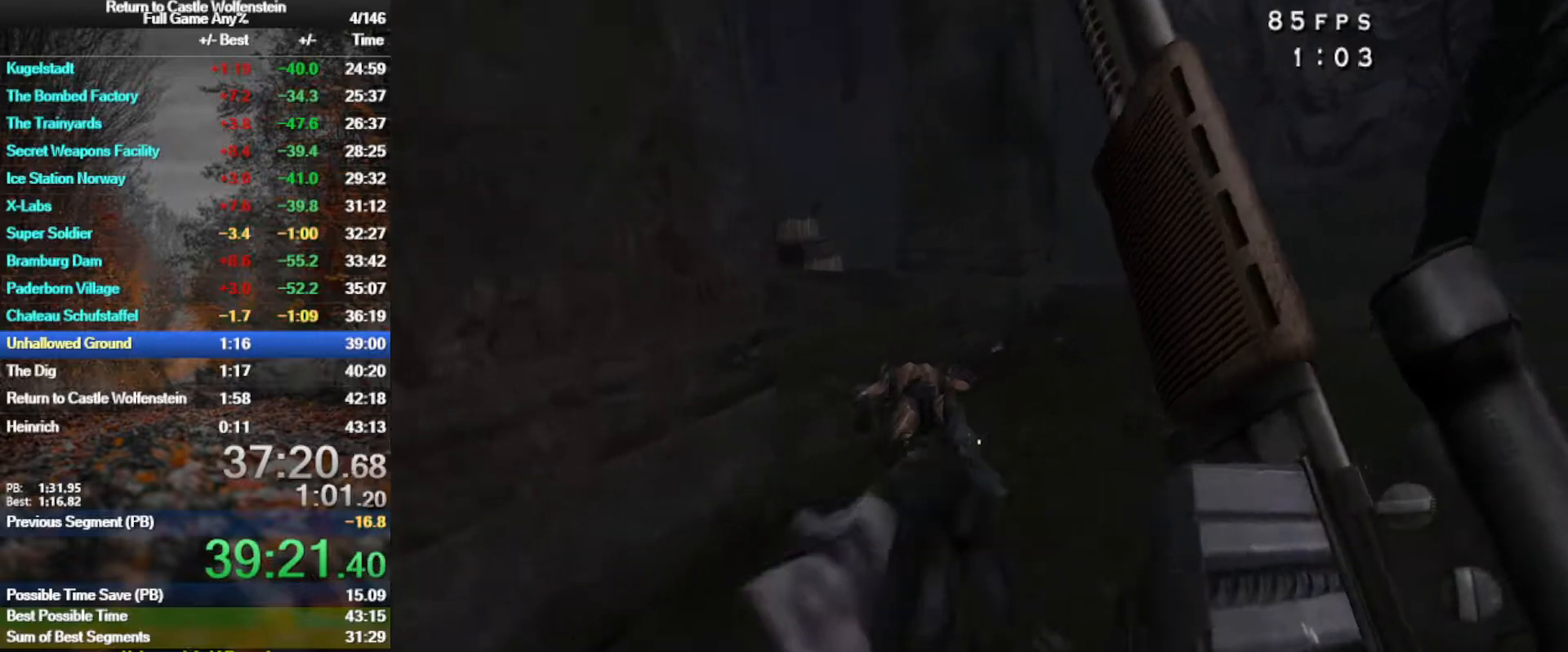
{"keys": [], "mouse": [], "events": [[83, "w", "down"], [217, "d", "down"], [267, "d", "up"], [450, "w", "up"]]}
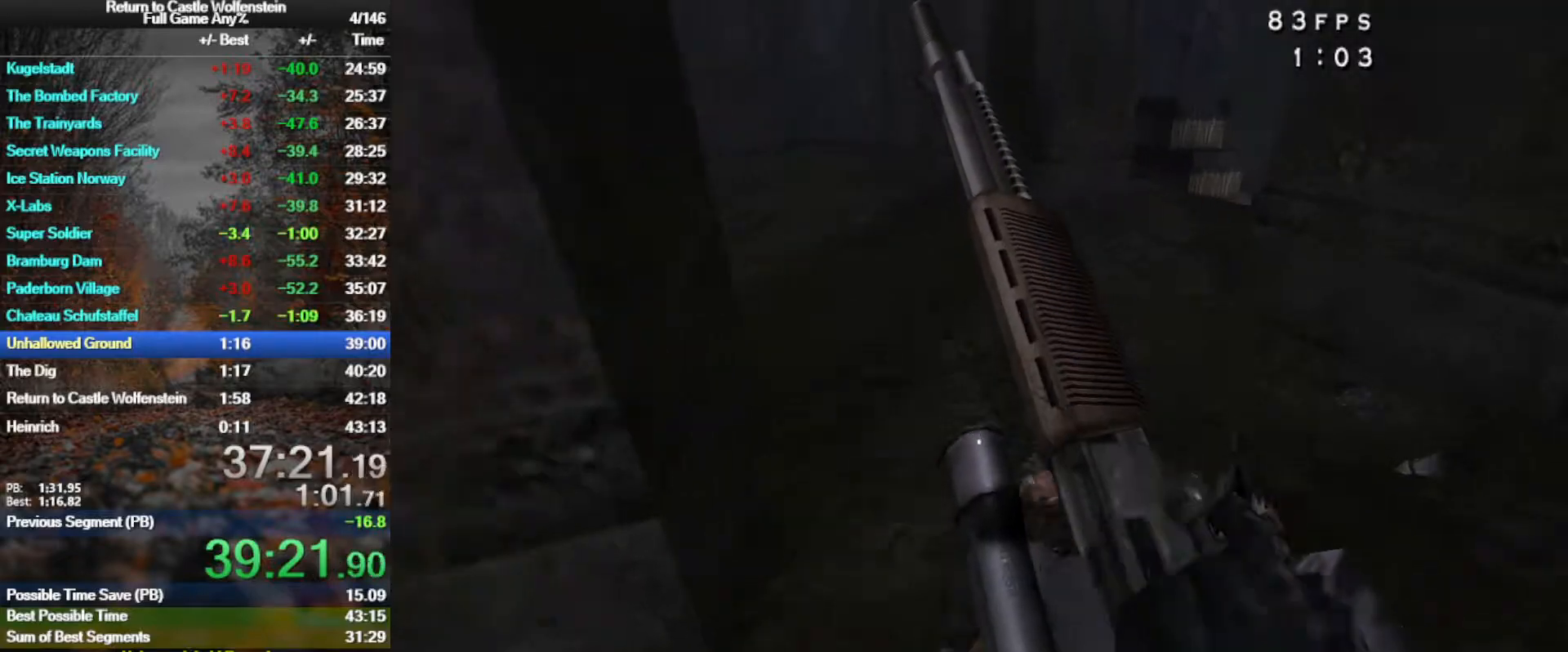
{"keys": [], "mouse": [], "events": [[183, "w", "down"], [233, "w", "up"]]}
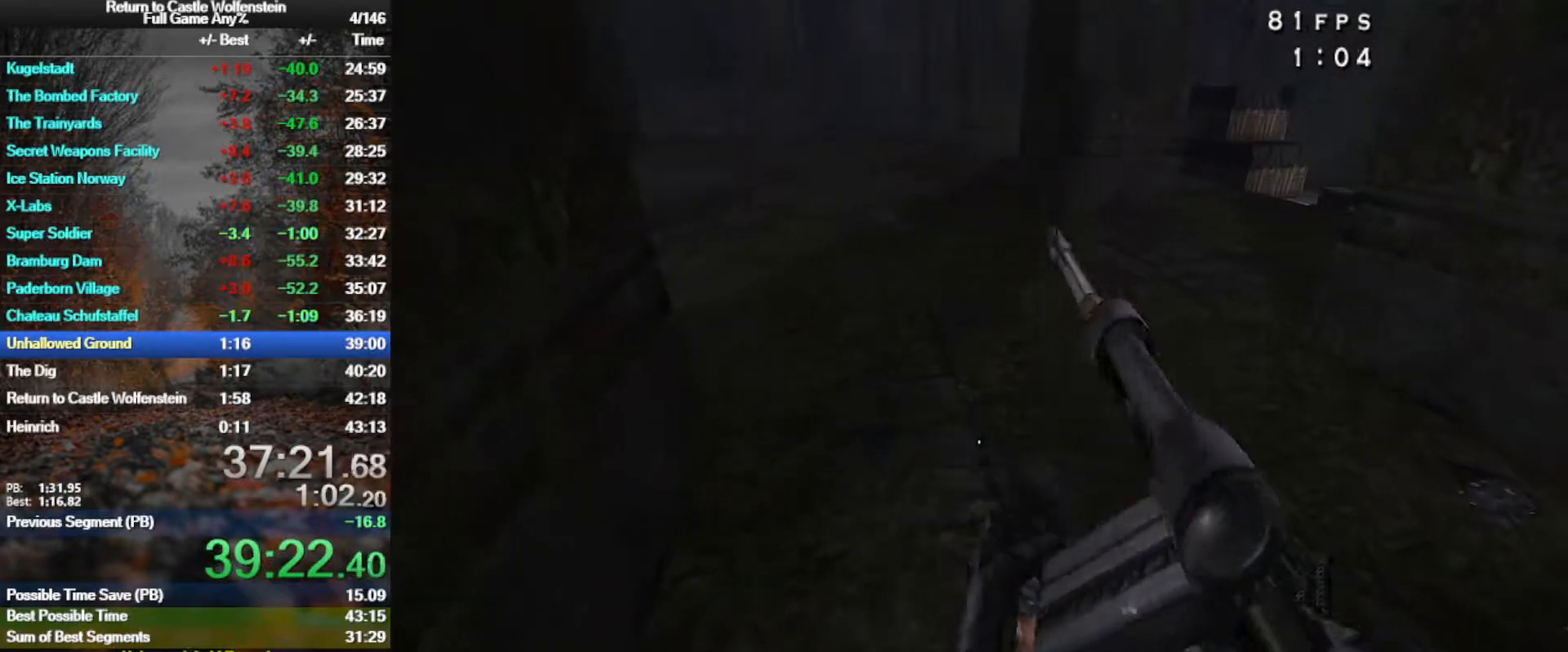
{"keys": ["w"], "mouse": [], "events": [[150, "c", "down"], [250, "c", "up"], [300, "w", "down"]]}
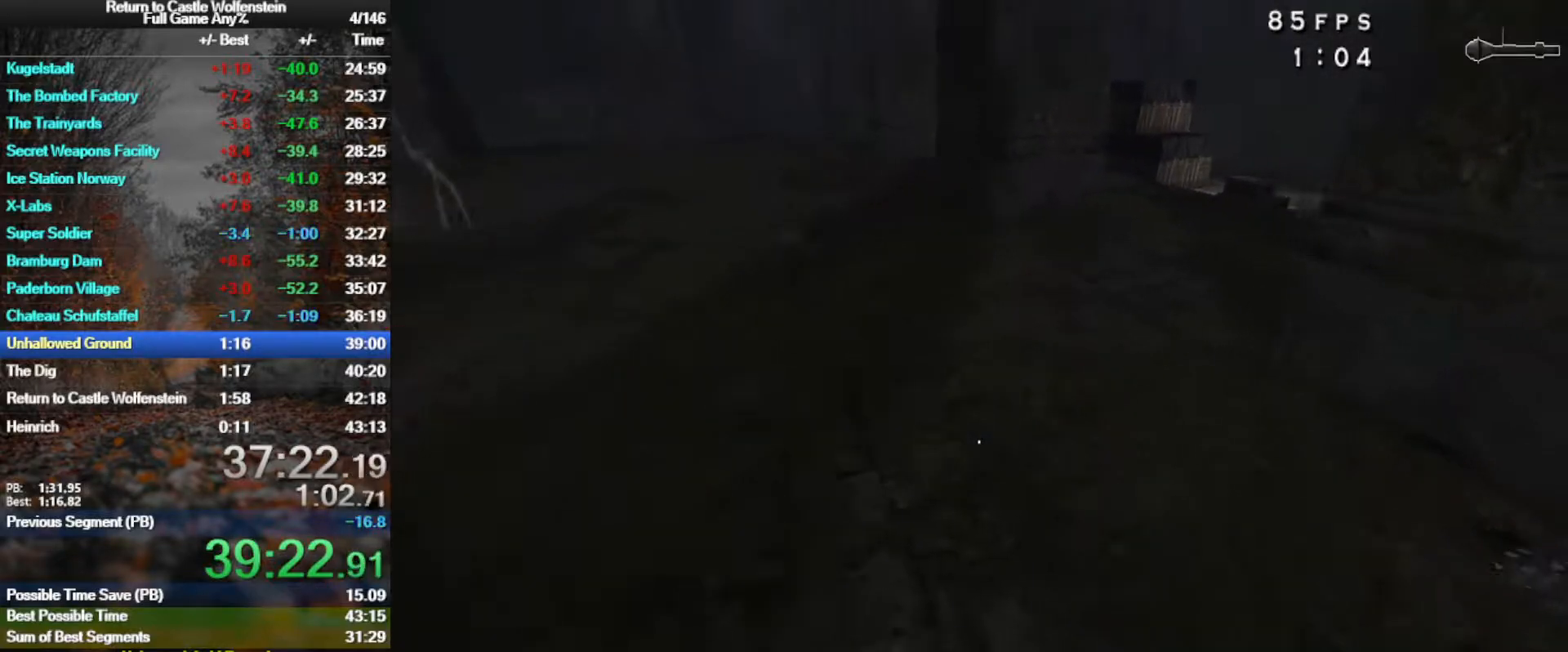
{"keys": ["a", "shift", "w"], "mouse": [], "events": [[83, "a", "down"], [83, "shift", "down"], [267, "space", "down"], [400, "space", "up"]]}
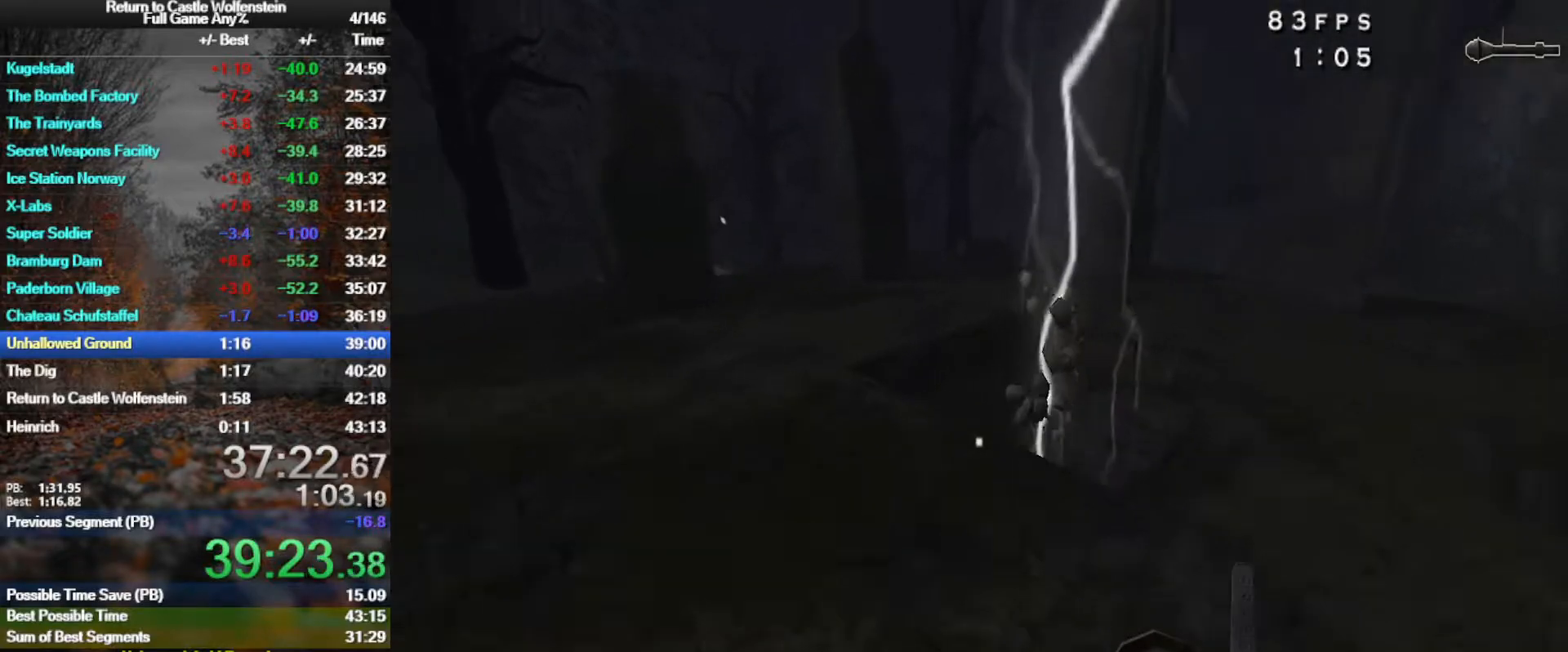
{"keys": ["d", "shift", "w"], "mouse": [], "events": [[233, "d", "down"], [283, "a", "up"]]}
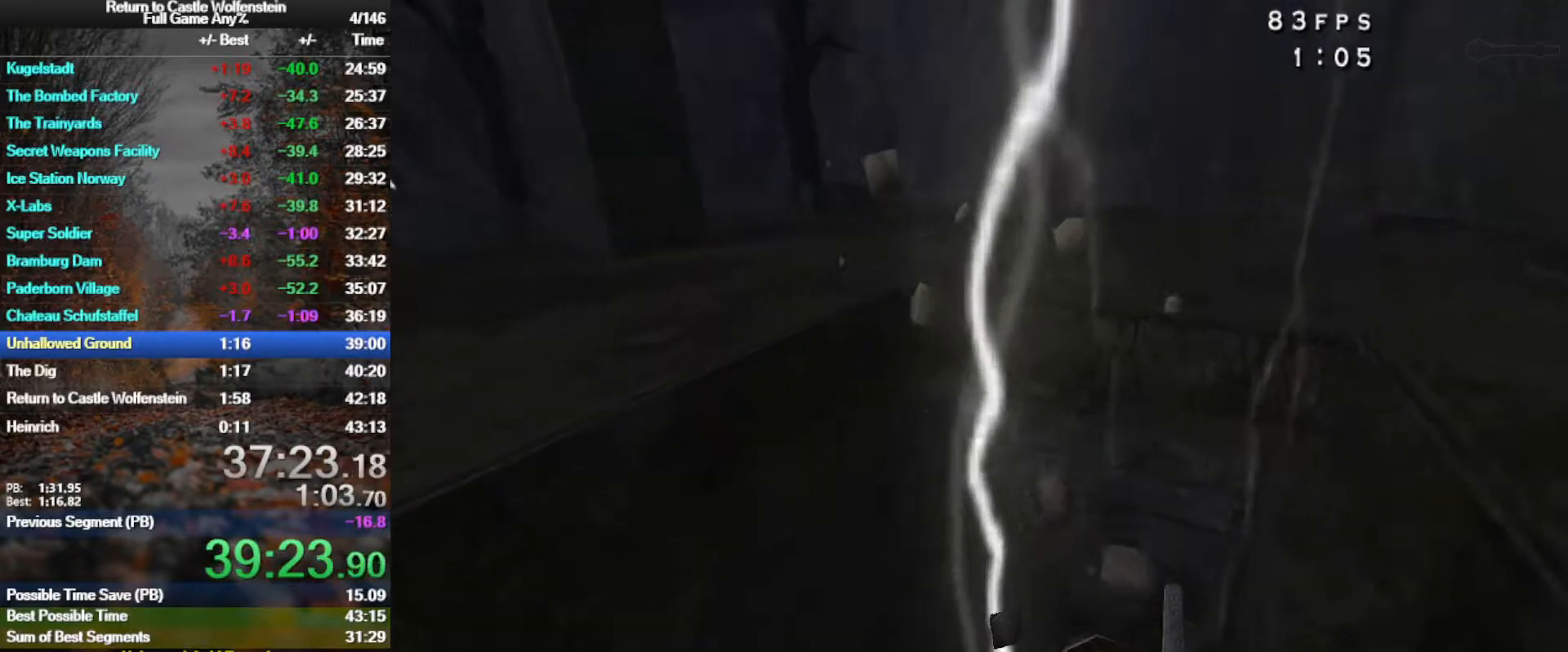
{"keys": [], "mouse": [], "events": [[150, "shift", "up"], [200, "d", "up"], [250, "w", "up"]]}